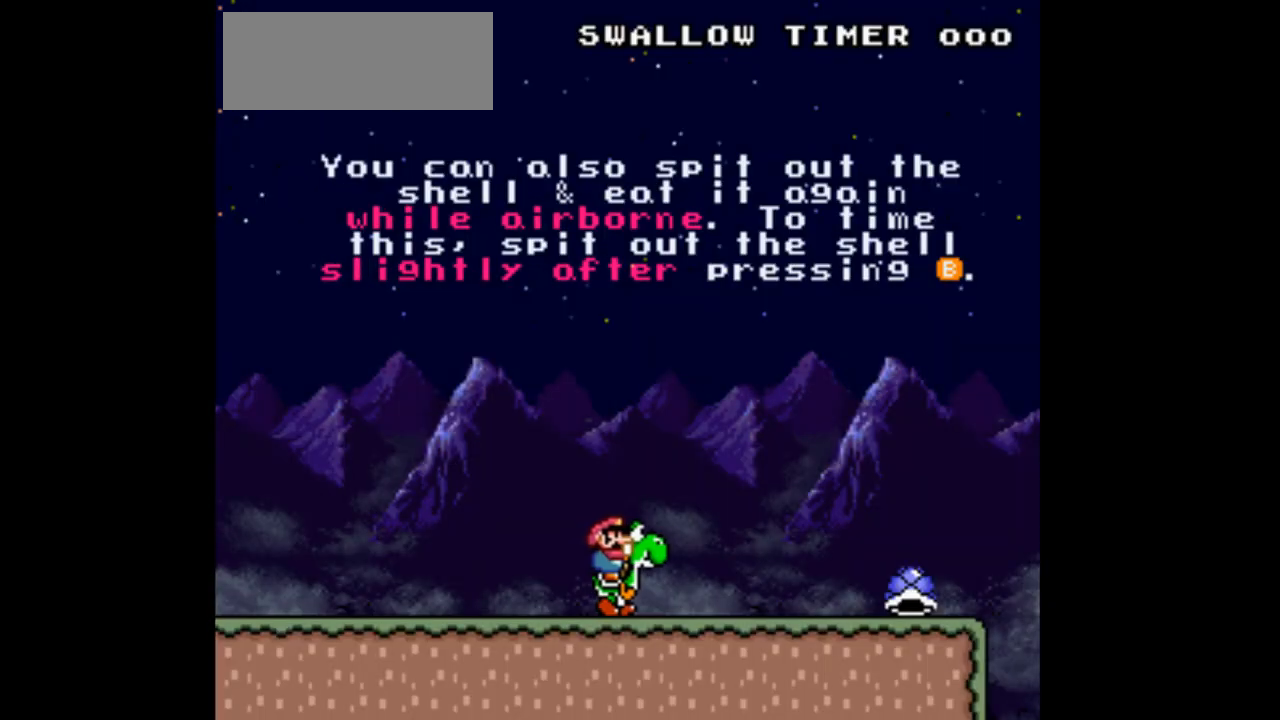
Gameplay with a controller (Nintendo layout); each line is a JSON object with the inputs held at the frame after it. "events" lists button and stick changes between this image and that frame as [ms after this image, input, new state], when the widget could be followed in between. Not read: L3 R3.
{"buttons": ["Y", "DPAD_RIGHT"], "events": [[267, "Y", "down"]]}
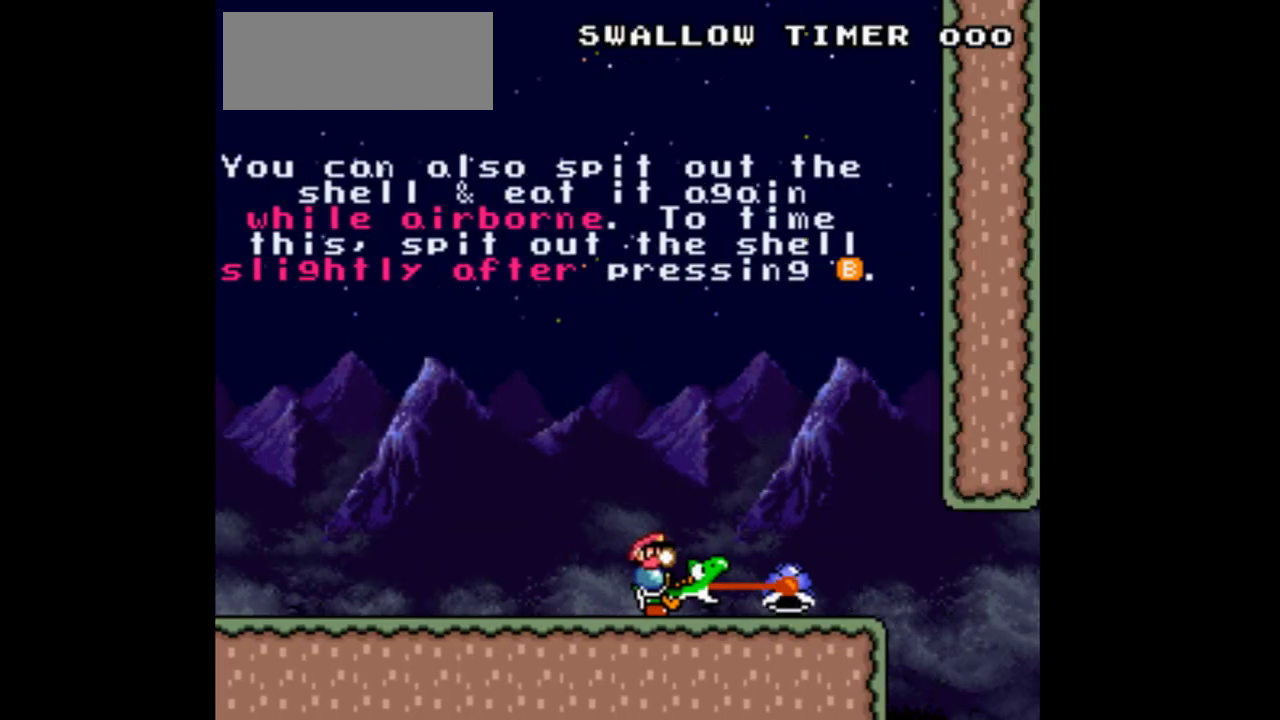
{"buttons": ["B", "Y", "DPAD_UP", "DPAD_RIGHT"], "events": [[167, "B", "down"], [367, "B", "up"], [400, "DPAD_UP", "down"], [467, "B", "down"]]}
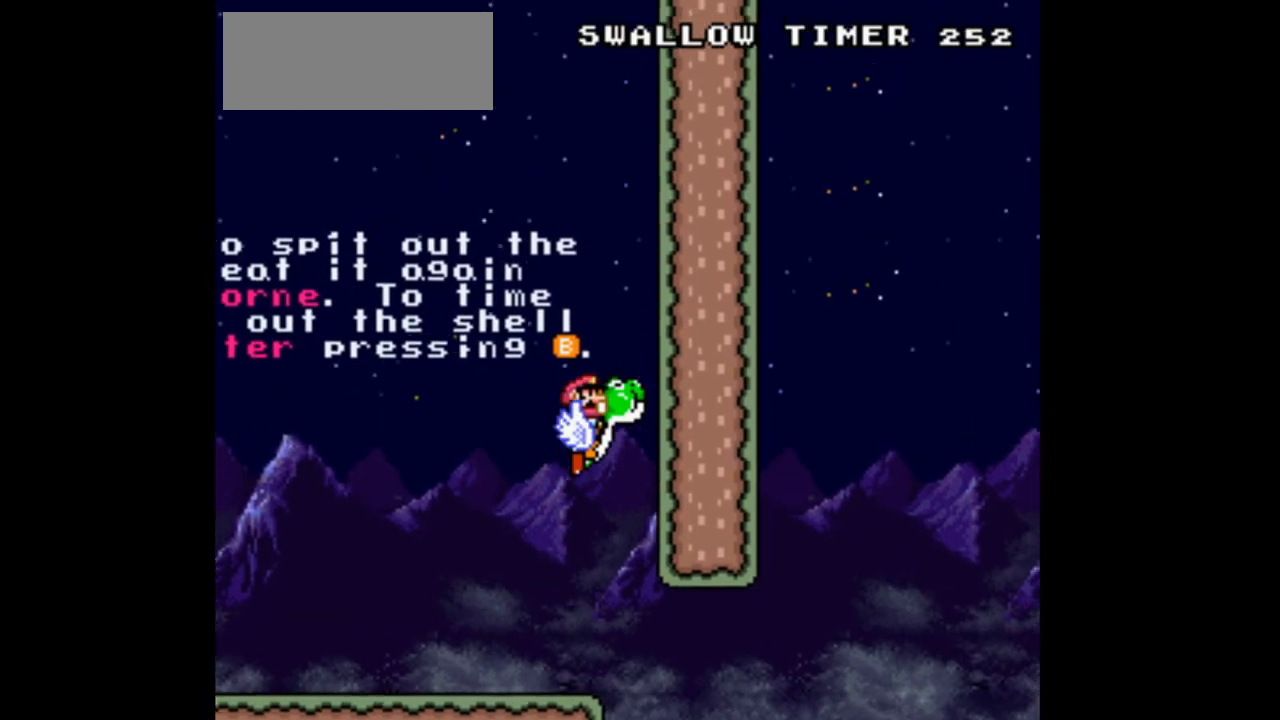
{"buttons": ["B", "Y", "DPAD_UP"], "events": [[67, "DPAD_RIGHT", "up"], [100, "B", "up"], [167, "B", "down"], [300, "B", "up"], [400, "B", "down"]]}
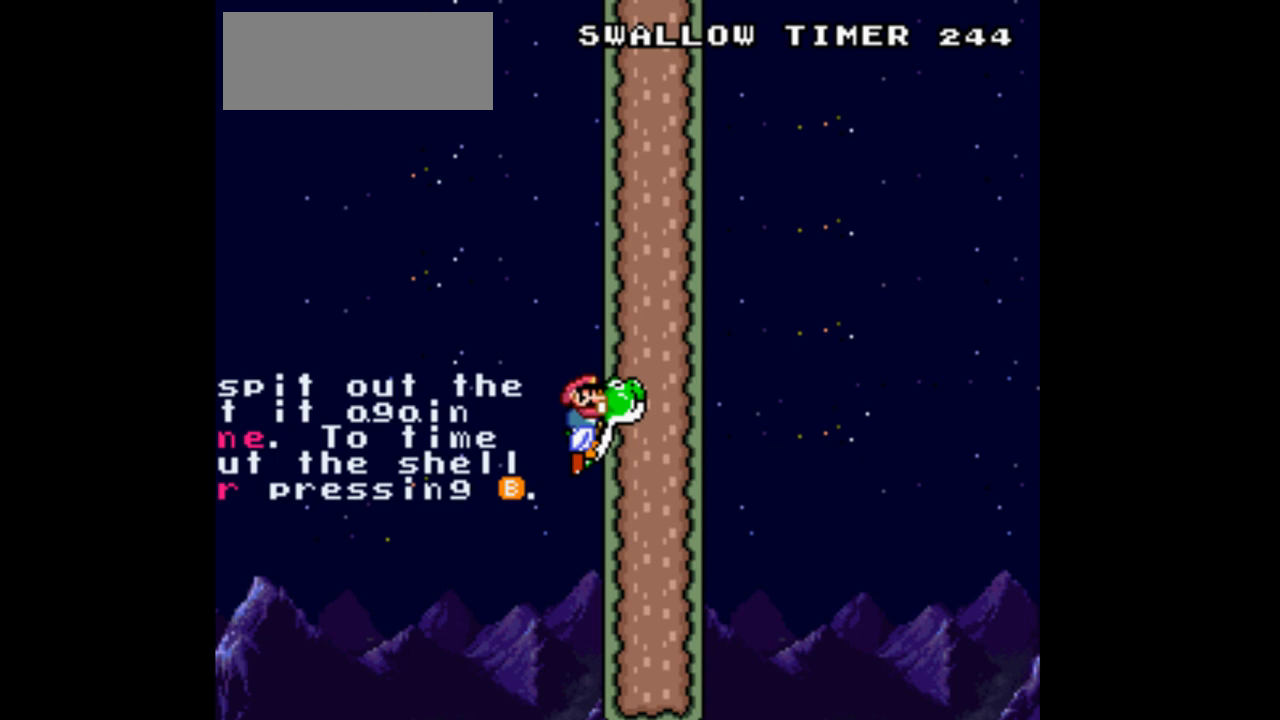
{"buttons": ["Y", "DPAD_UP", "DPAD_LEFT"], "events": [[33, "B", "up"], [33, "DPAD_LEFT", "down"], [100, "B", "down"], [267, "B", "up"], [333, "B", "down"], [500, "B", "up"]]}
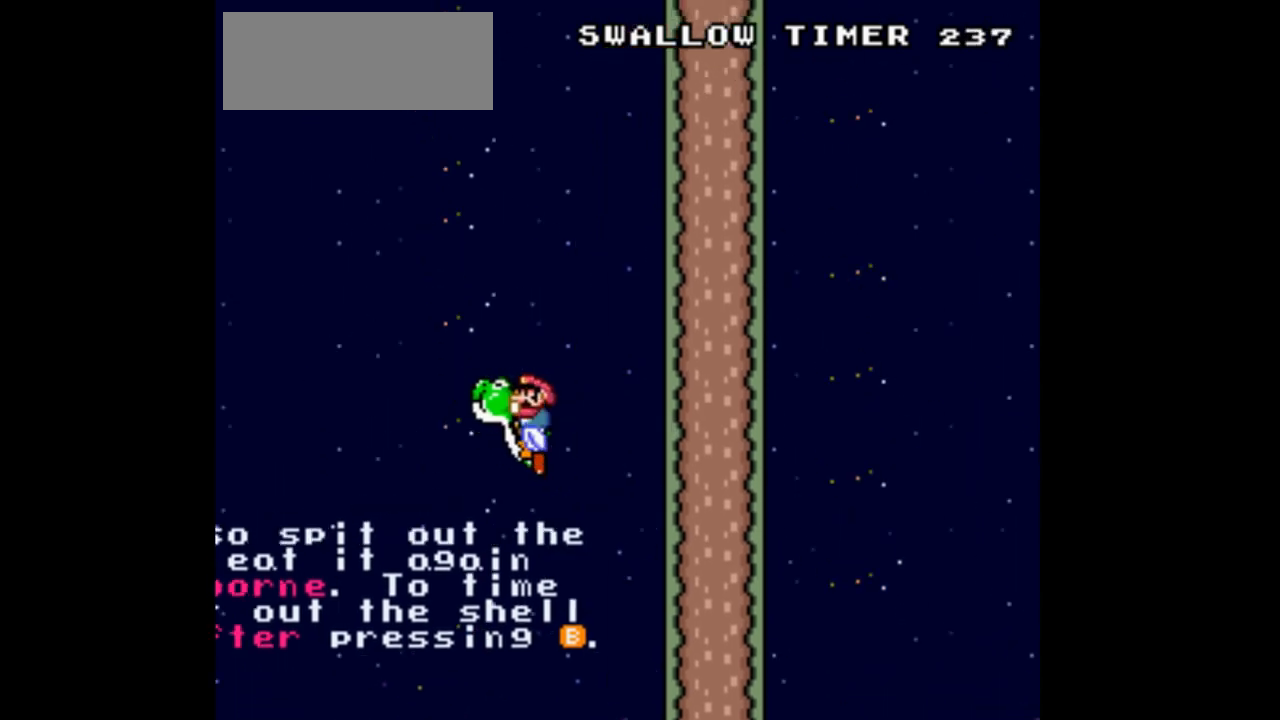
{"buttons": ["Y", "DPAD_UP", "DPAD_LEFT"]}